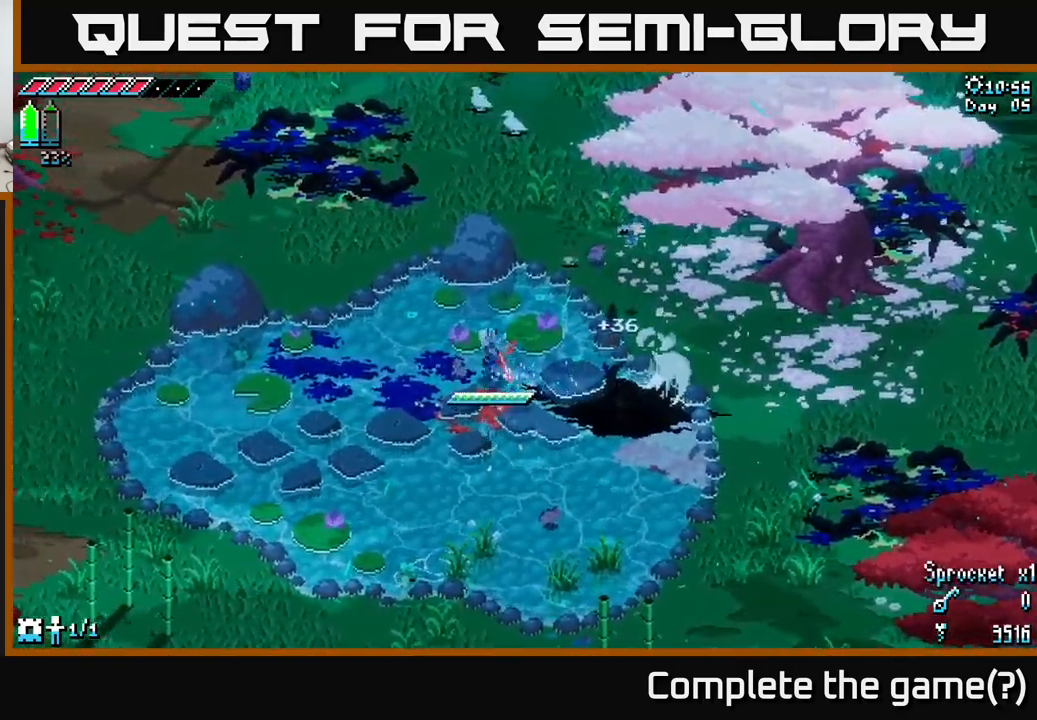
Gameplay with a controller (Xbox layout); each line is a JSON object with the inputs held at the frame after it. "events" lists button and stick changes between this image and that frame as [ms after this image, input, new state], when the widget could be followed in between.
{"buttons": ["X"], "left_stick": "up", "right_stick": "center", "events": [[267, "left_stick", "up"]]}
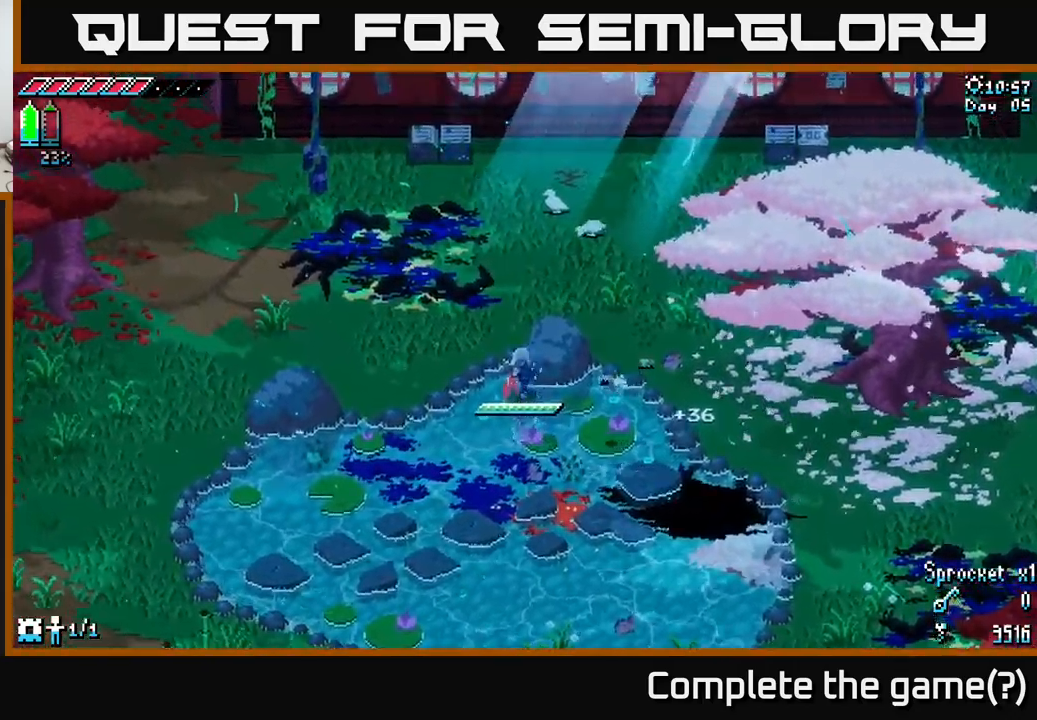
{"buttons": ["X"], "left_stick": "up", "right_stick": "center", "events": [[150, "left_stick", "up-left"], [350, "left_stick", "up"]]}
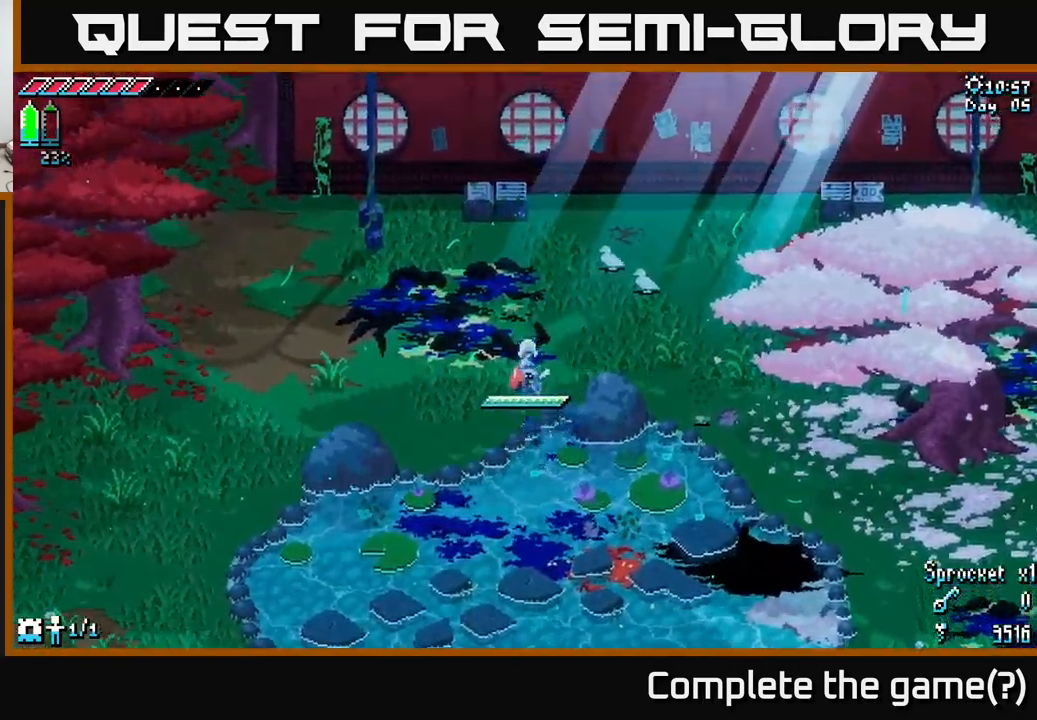
{"buttons": [], "left_stick": "right", "right_stick": "center", "events": [[217, "R2", "down"], [300, "X", "up"], [317, "R2", "up"], [367, "left_stick", "center"], [450, "left_stick", "right"]]}
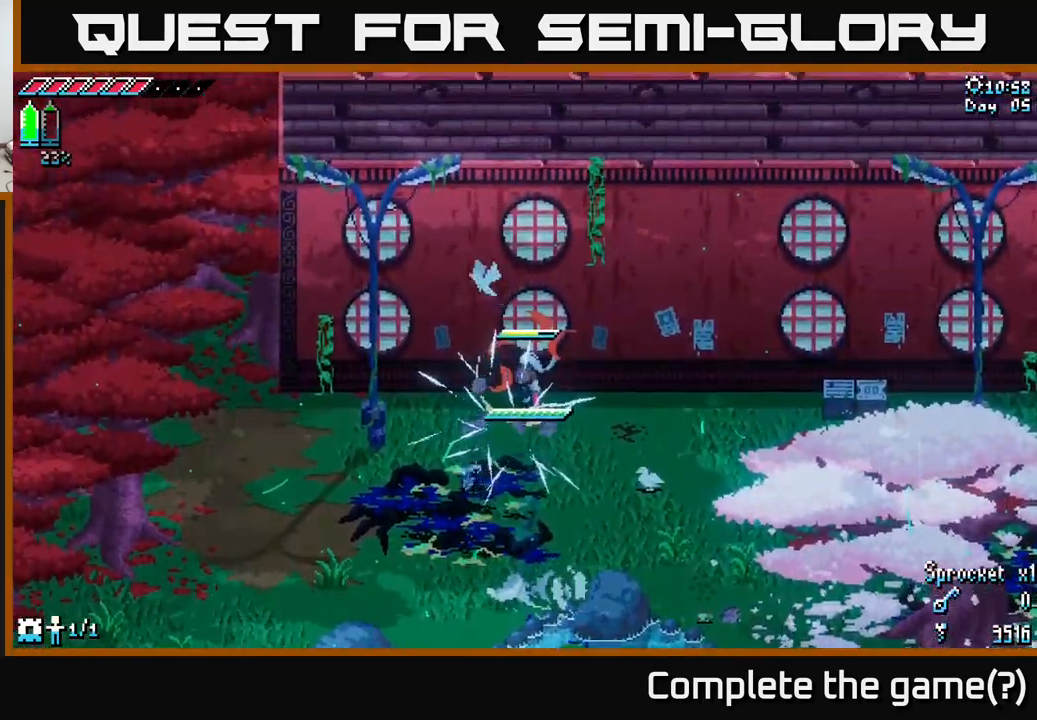
{"buttons": ["X"], "left_stick": "right", "right_stick": "center", "events": [[234, "X", "down"]]}
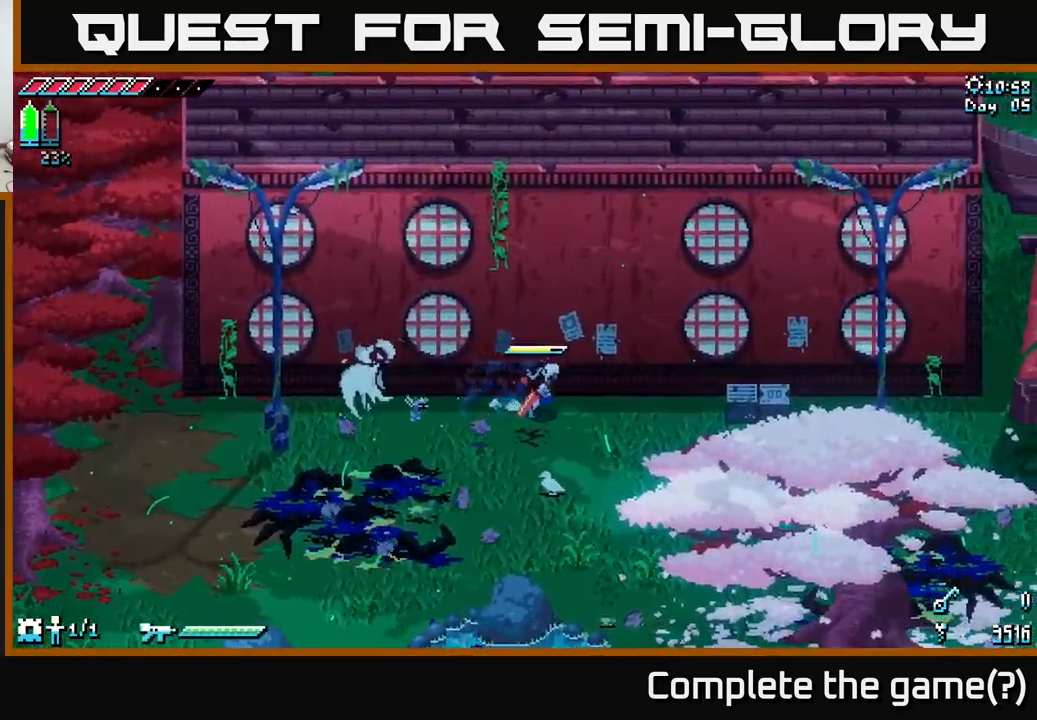
{"buttons": ["X"], "left_stick": "right", "right_stick": "center", "events": [[417, "R2", "down"], [484, "R2", "up"]]}
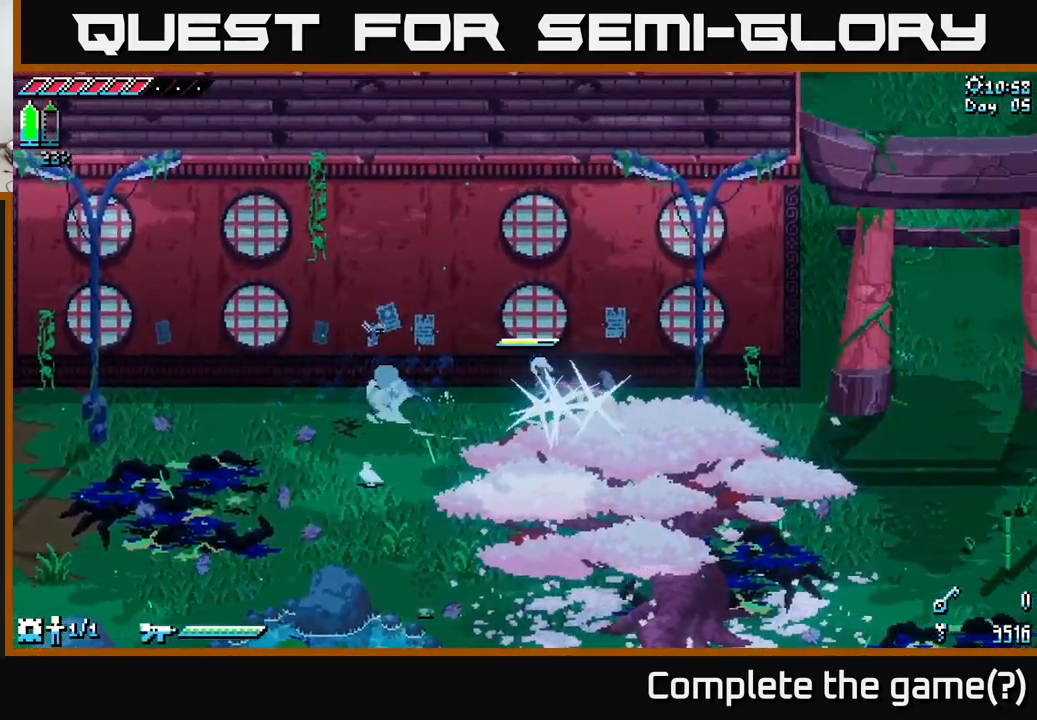
{"buttons": ["X"], "left_stick": "down-right", "right_stick": "center", "events": [[17, "X", "up"], [134, "left_stick", "down"], [300, "left_stick", "down-right"], [384, "X", "down"]]}
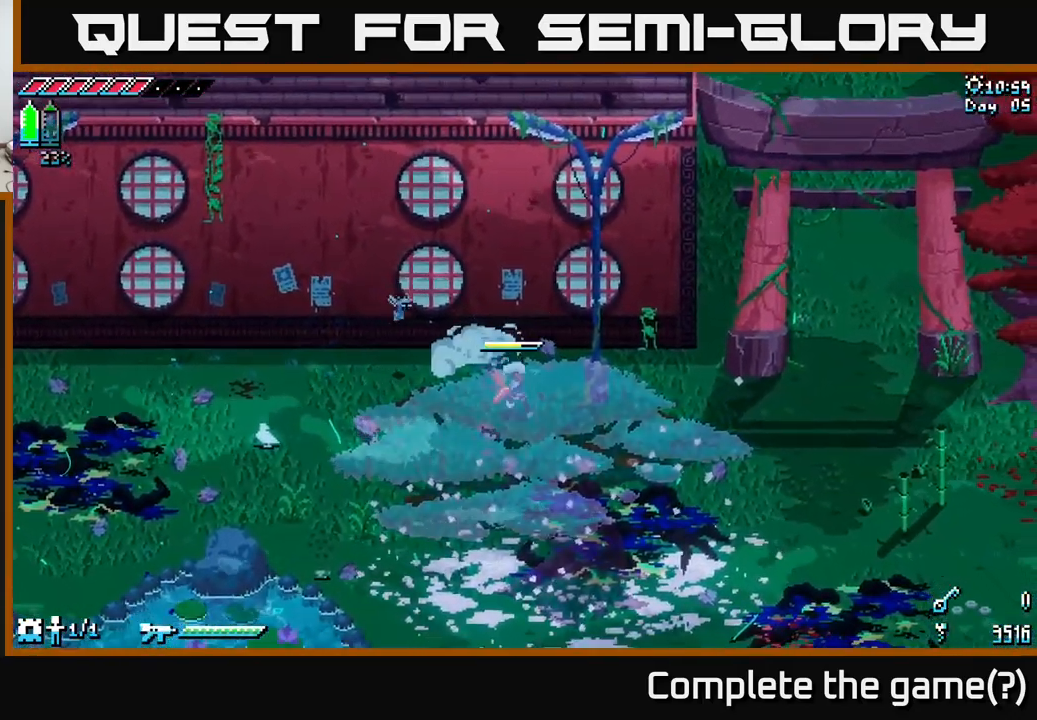
{"buttons": ["X"], "left_stick": "down-right", "right_stick": "center", "events": []}
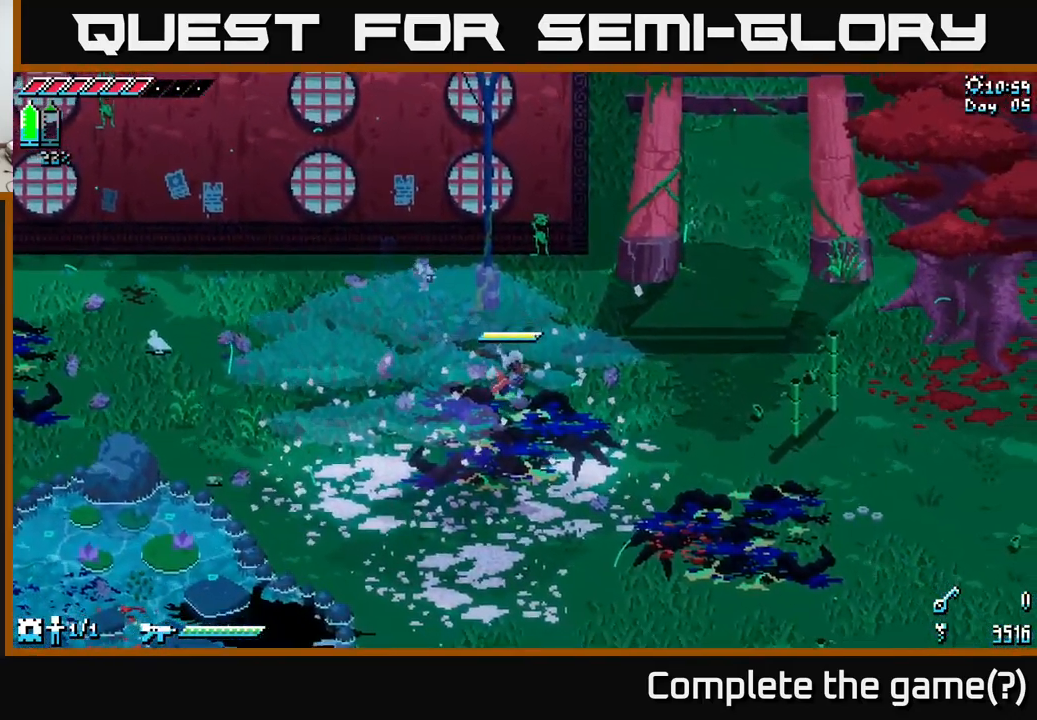
{"buttons": ["X"], "left_stick": "down-right", "right_stick": "center", "events": []}
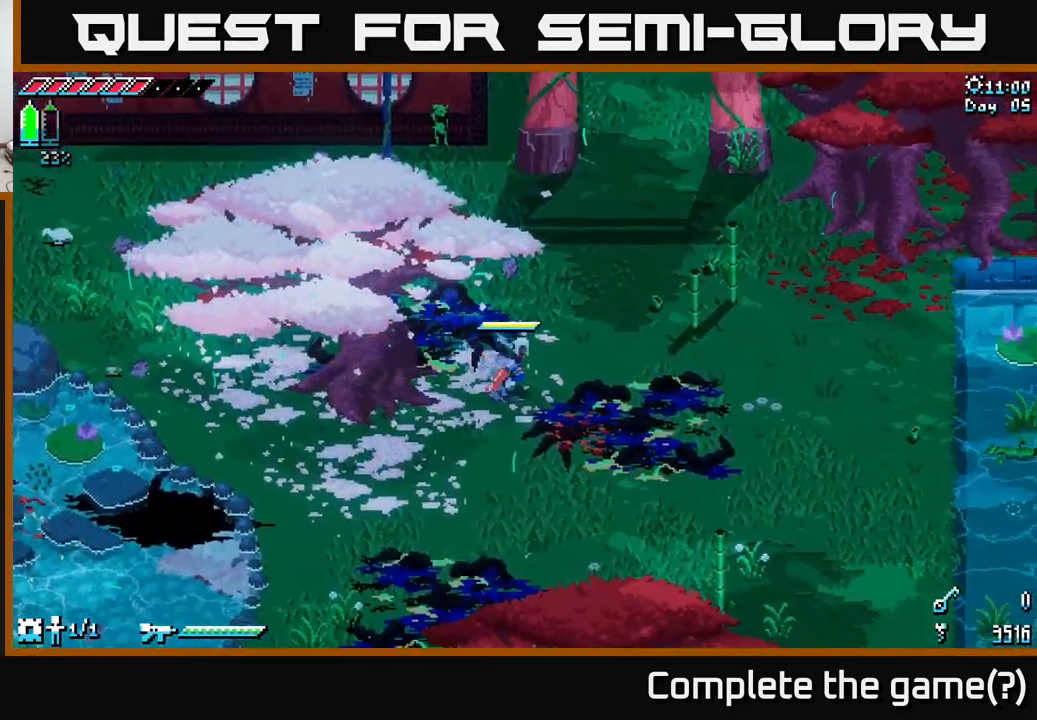
{"buttons": ["X"], "left_stick": "down", "right_stick": "center", "events": [[201, "left_stick", "down"]]}
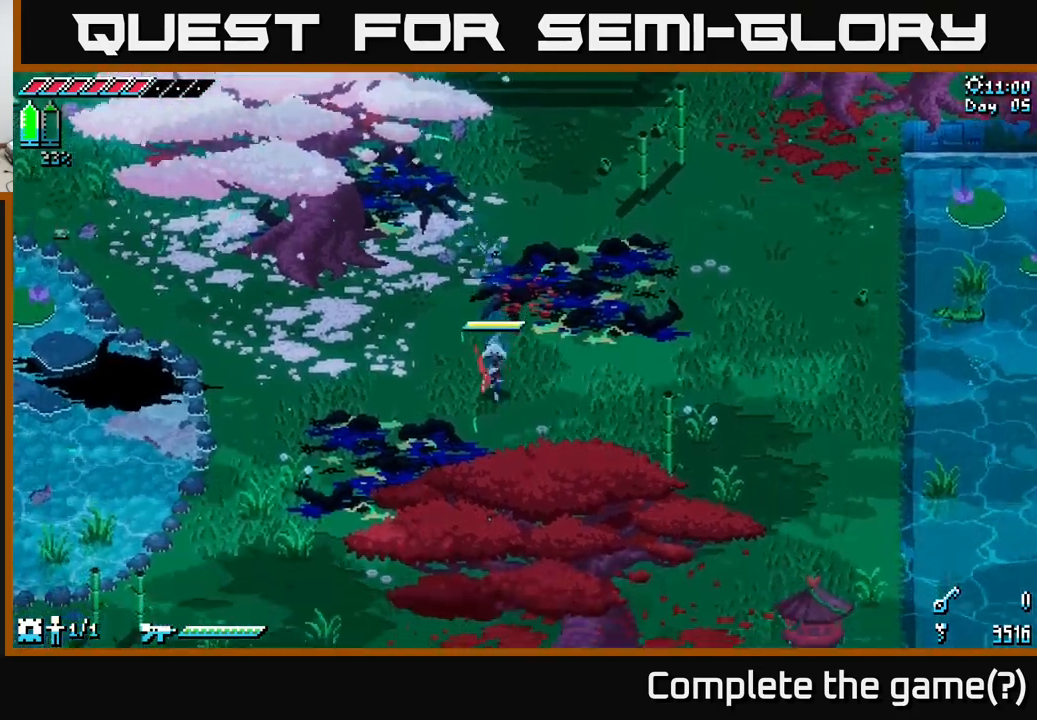
{"buttons": ["X"], "left_stick": "down-left", "right_stick": "center", "events": [[450, "left_stick", "down-left"]]}
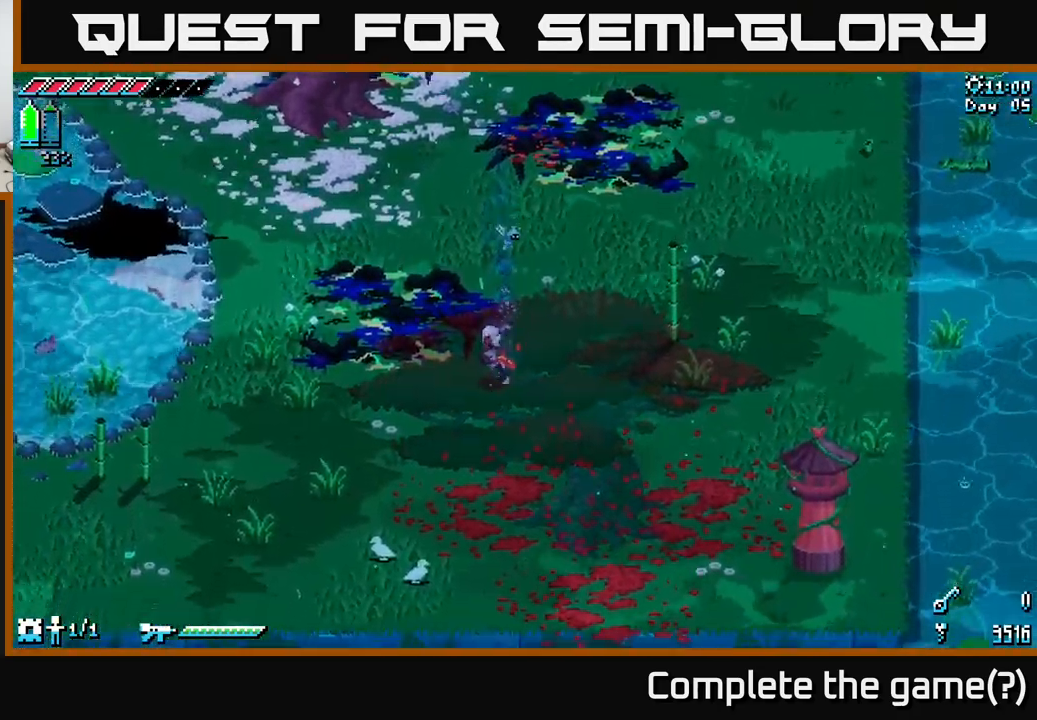
{"buttons": ["X"], "left_stick": "down", "right_stick": "center", "events": [[183, "left_stick", "down"]]}
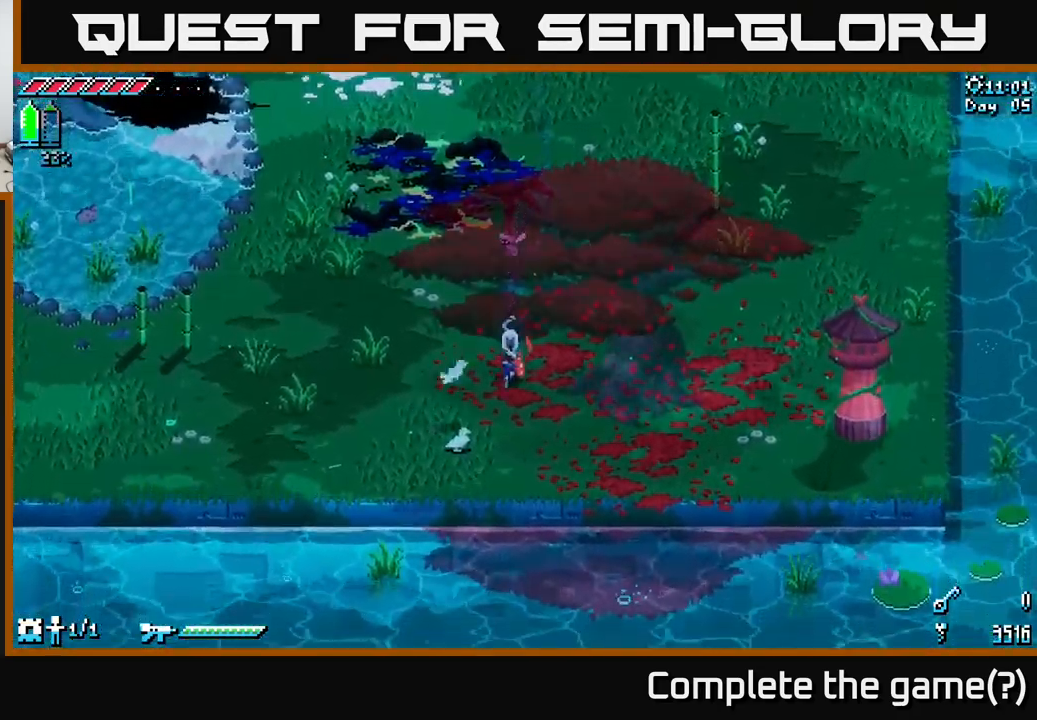
{"buttons": [], "left_stick": "right", "right_stick": "down", "events": [[66, "left_stick", "down-right"], [216, "X", "up"], [283, "left_stick", "right"], [433, "right_stick", "down"]]}
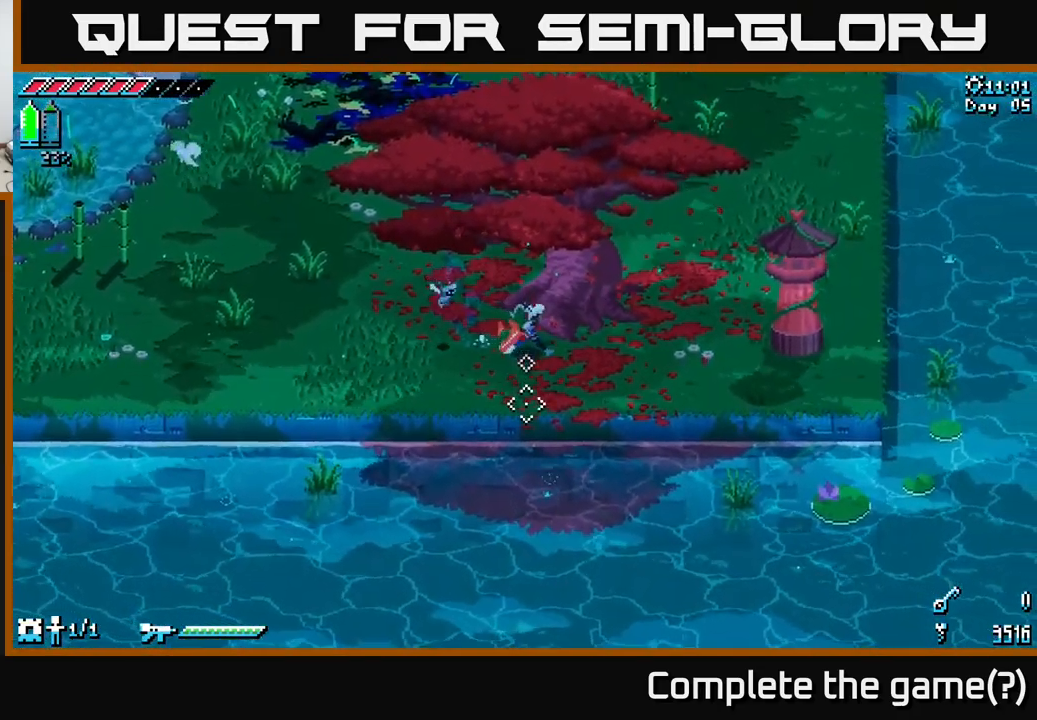
{"buttons": [], "left_stick": "center", "right_stick": "center", "events": [[150, "left_stick", "center"], [166, "right_stick", "right"], [383, "right_stick", "center"], [400, "SELECT", "down"], [450, "SELECT", "up"]]}
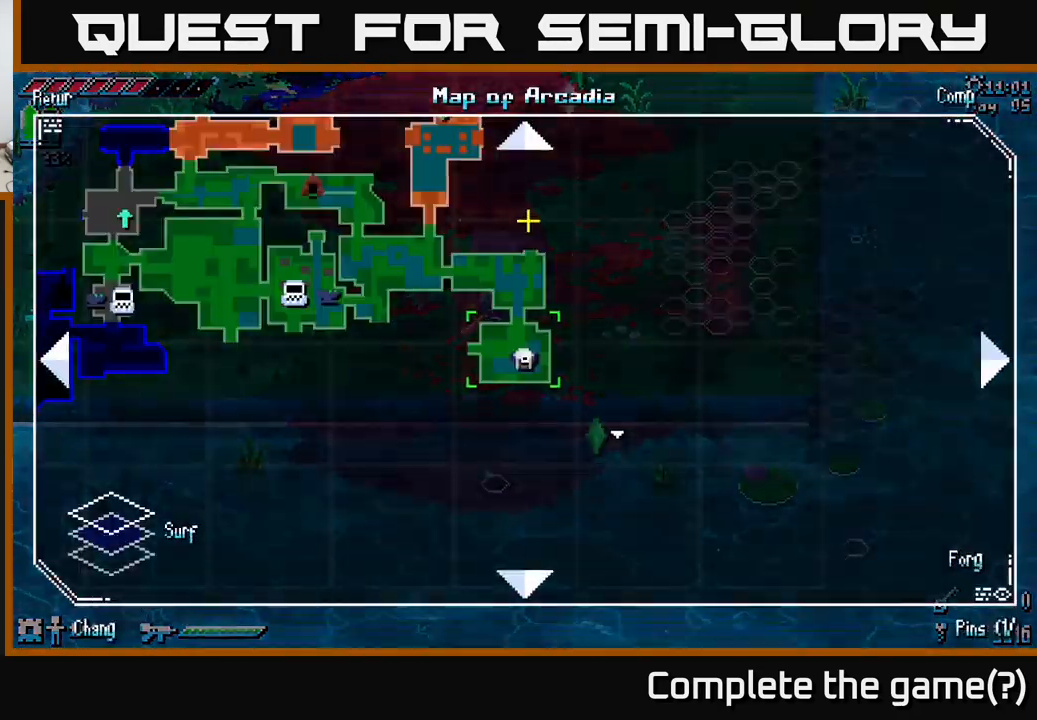
{"buttons": [], "left_stick": "center", "right_stick": "center", "events": []}
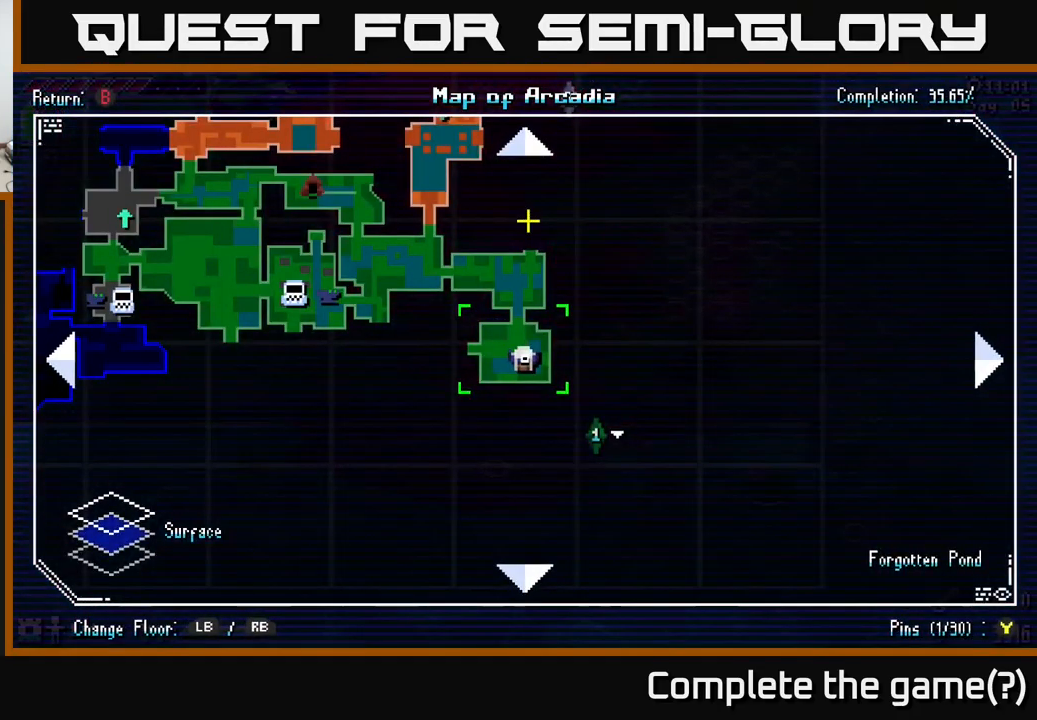
{"buttons": [], "left_stick": "center", "right_stick": "center", "events": [[400, "SELECT", "down"], [466, "SELECT", "up"]]}
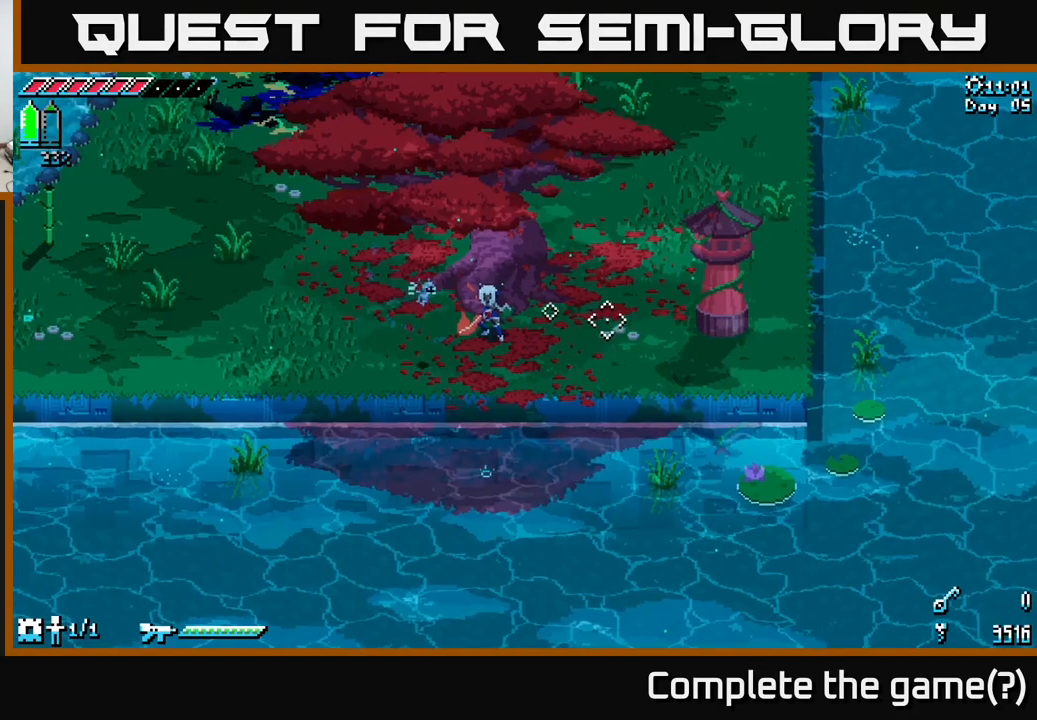
{"buttons": [], "left_stick": "up-right", "right_stick": "right", "events": [[66, "right_stick", "right"], [166, "left_stick", "right"], [250, "left_stick", "up-right"]]}
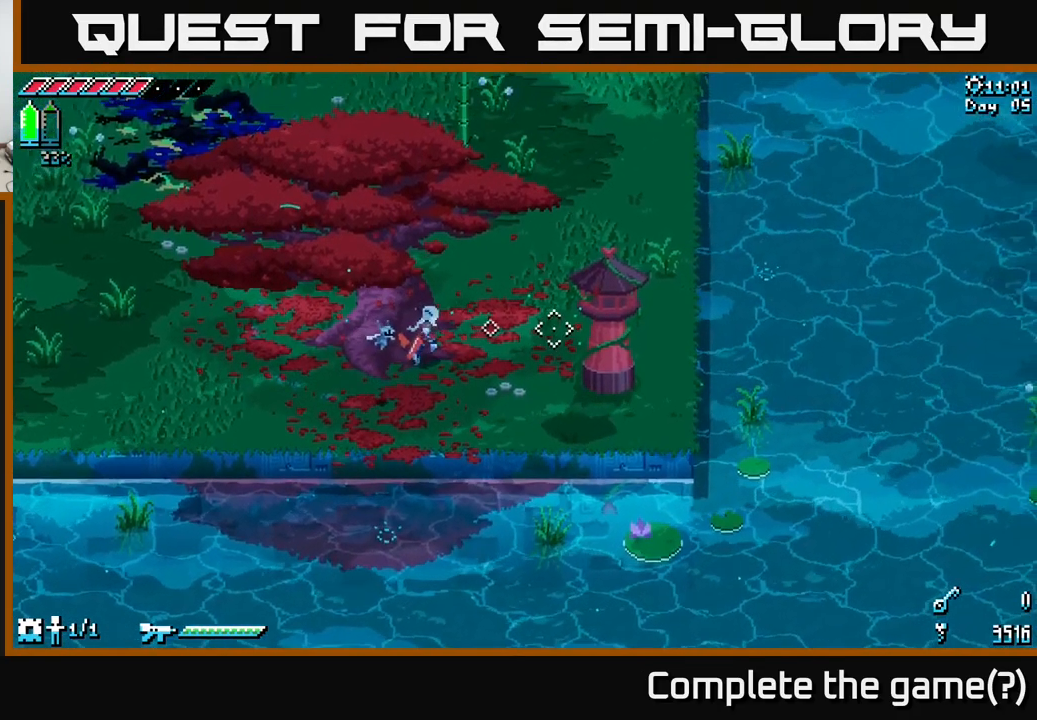
{"buttons": ["X"], "left_stick": "up-right", "right_stick": "center", "events": [[183, "right_stick", "center"], [300, "X", "down"]]}
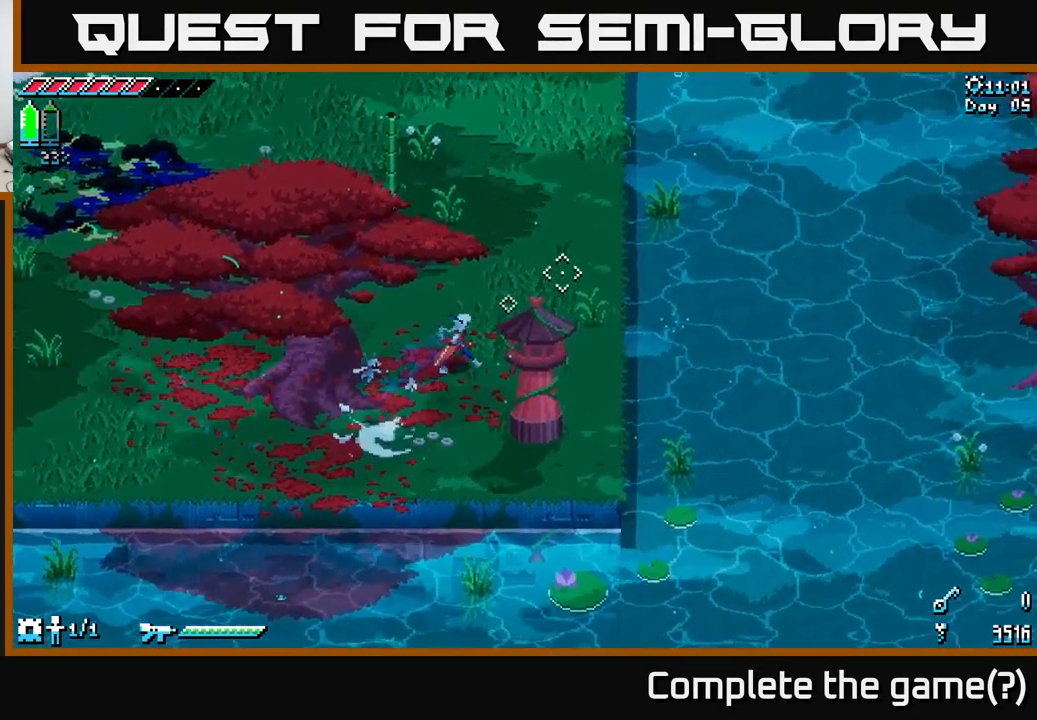
{"buttons": ["X"], "left_stick": "up", "right_stick": "center", "events": [[450, "left_stick", "up"]]}
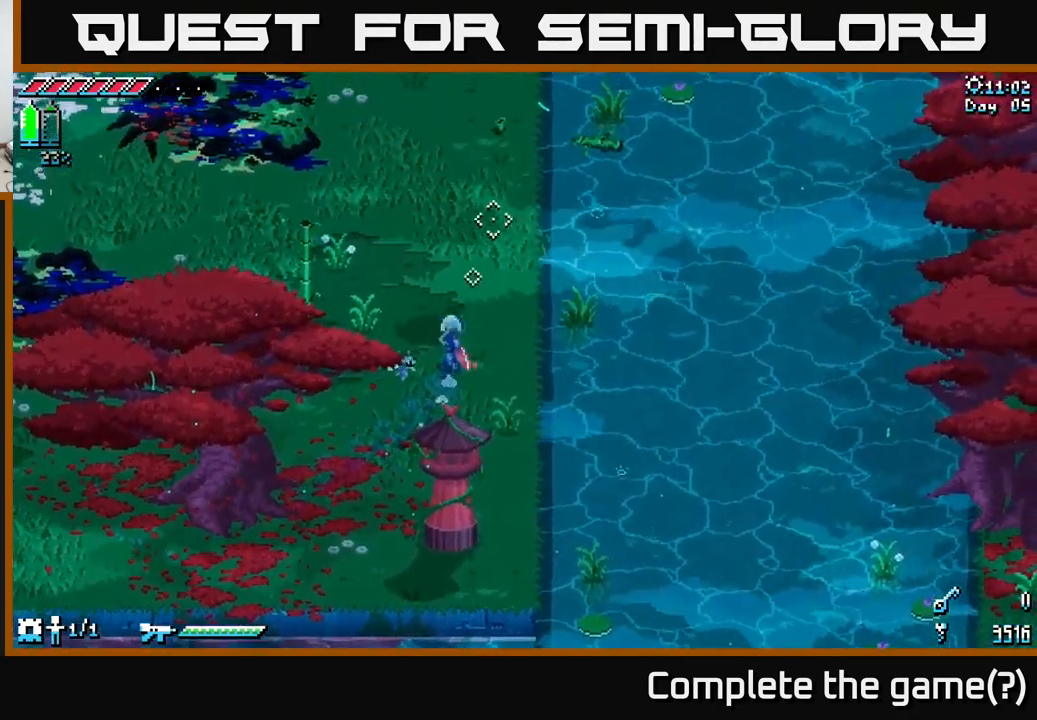
{"buttons": ["X"], "left_stick": "up", "right_stick": "center", "events": []}
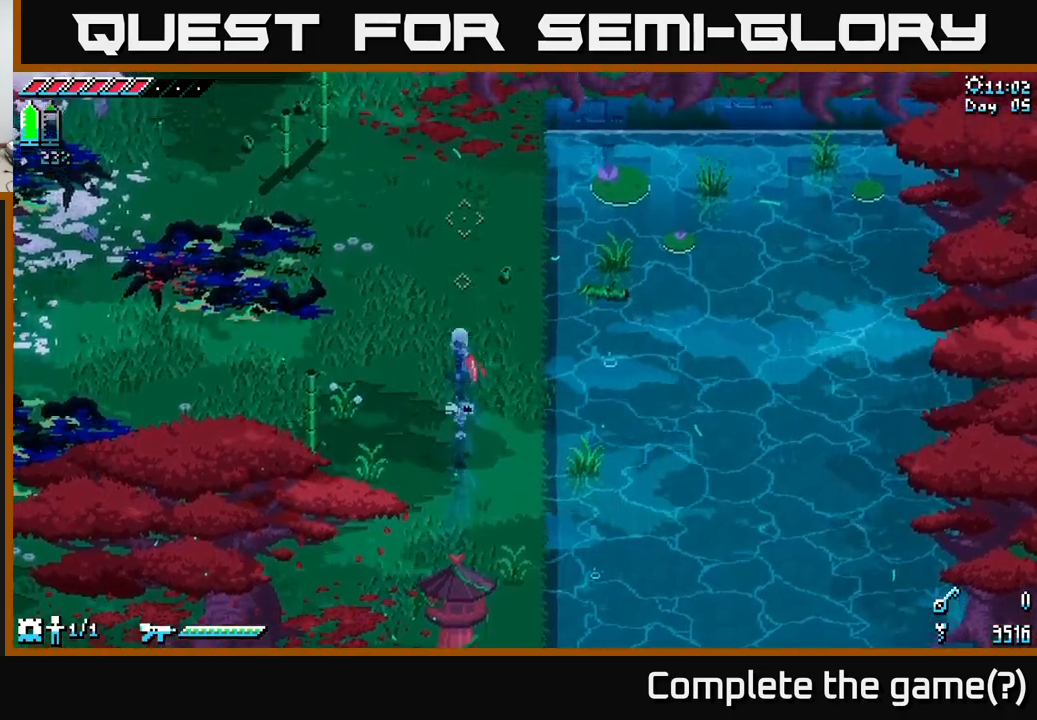
{"buttons": ["X"], "left_stick": "up-right", "right_stick": "center", "events": [[100, "left_stick", "up-right"]]}
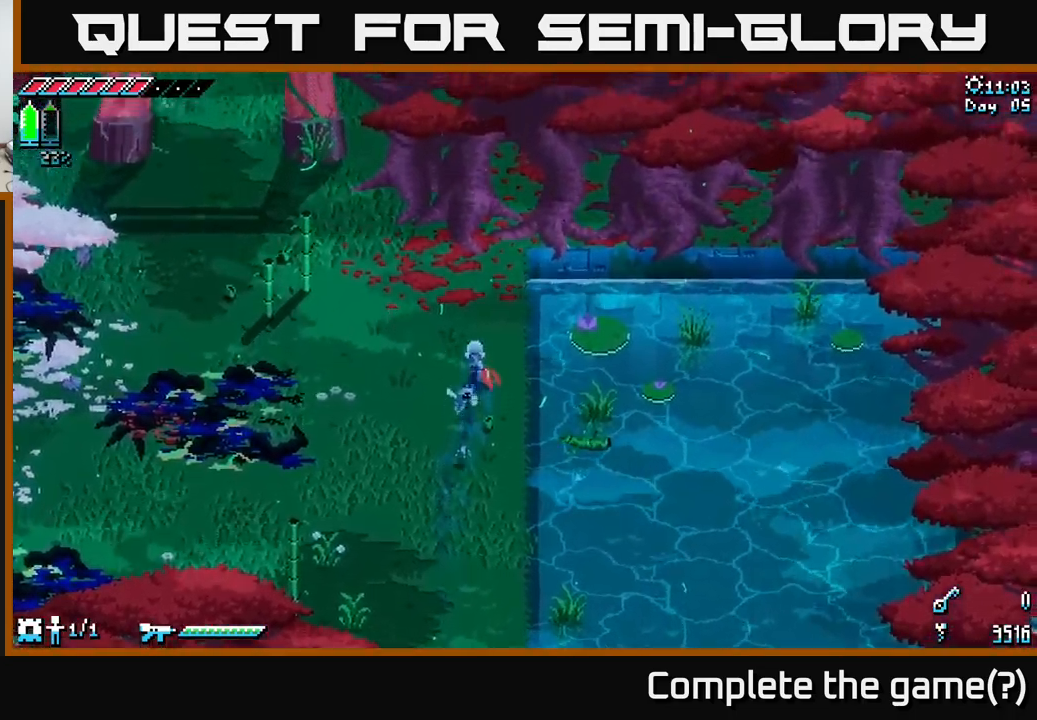
{"buttons": [], "left_stick": "down-left", "right_stick": "center", "events": [[67, "X", "up"], [133, "left_stick", "down"], [200, "right_stick", "down"], [433, "right_stick", "center"], [467, "left_stick", "down-left"]]}
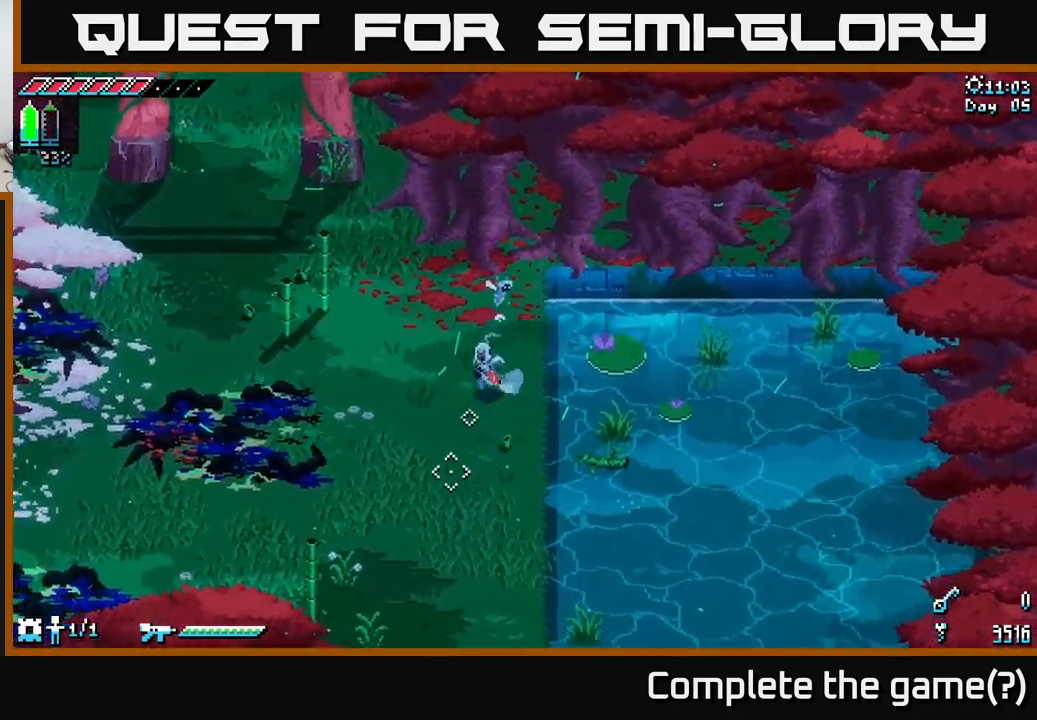
{"buttons": ["X"], "left_stick": "left", "right_stick": "center", "events": [[33, "X", "down"], [333, "left_stick", "left"]]}
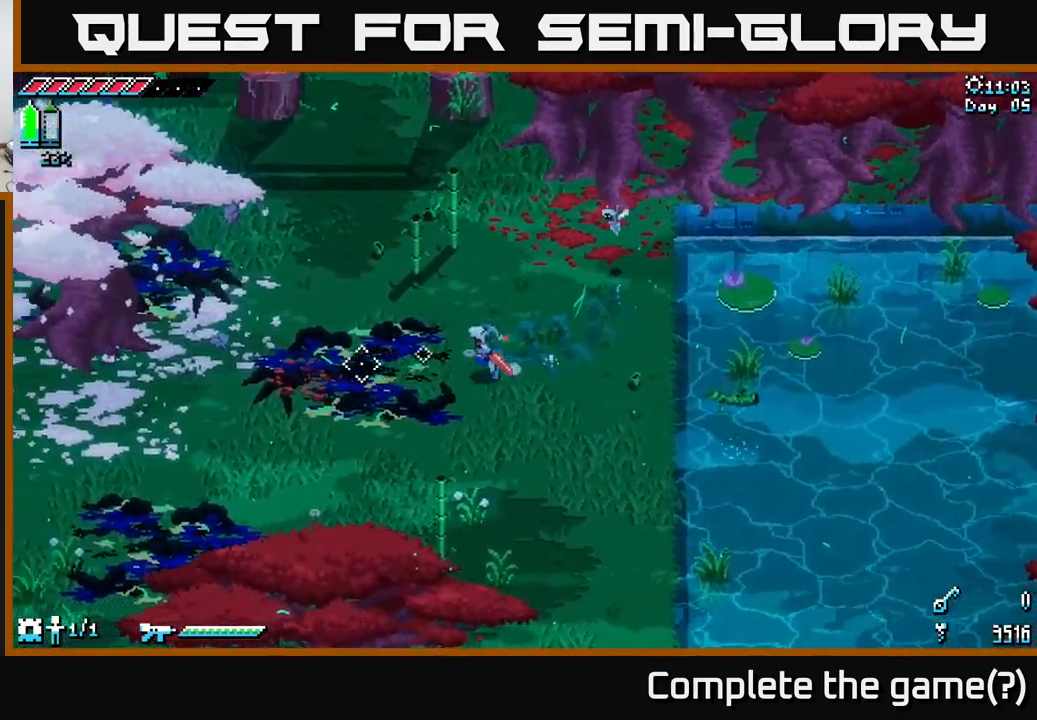
{"buttons": ["X"], "left_stick": "left", "right_stick": "center", "events": []}
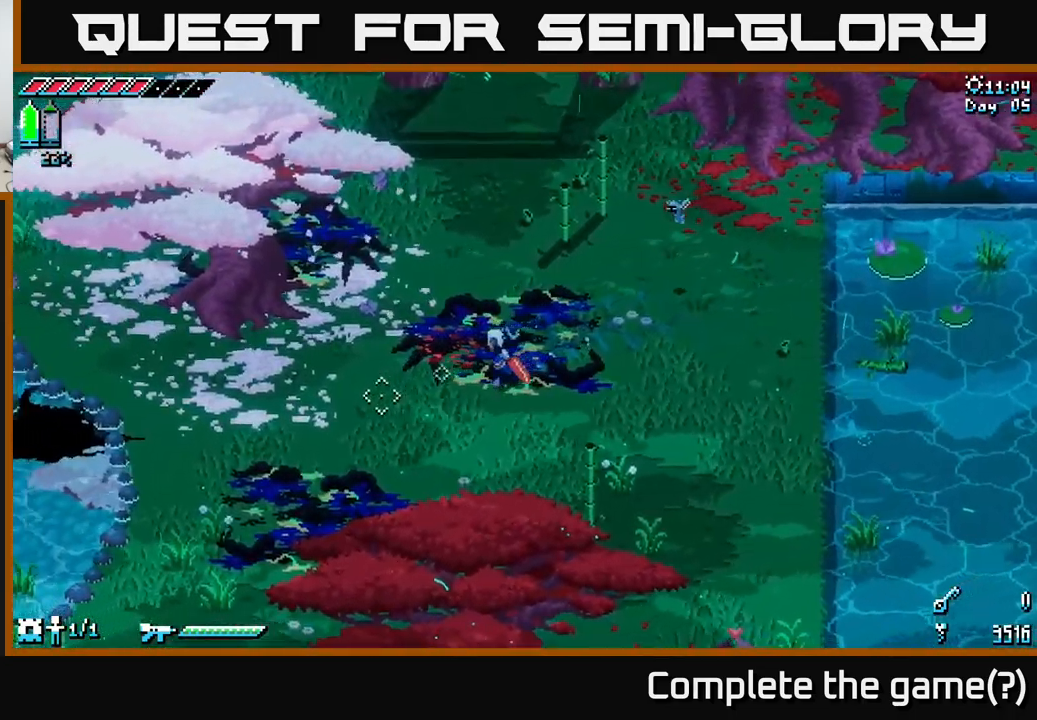
{"buttons": ["X"], "left_stick": "left", "right_stick": "center", "events": []}
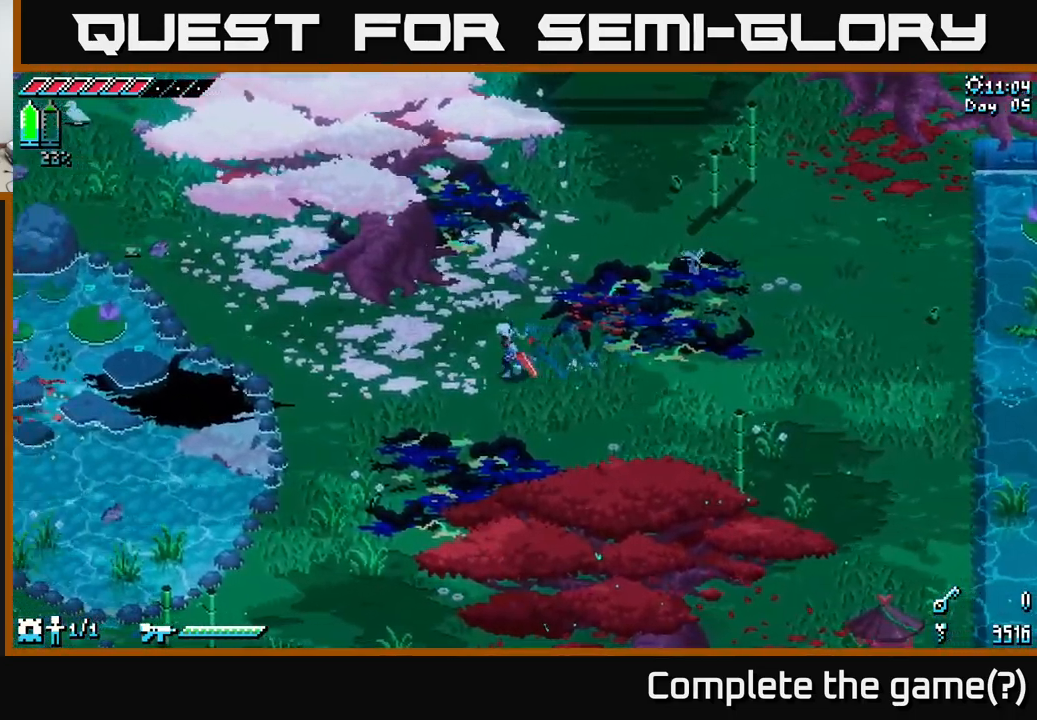
{"buttons": ["X"], "left_stick": "left", "right_stick": "center", "events": []}
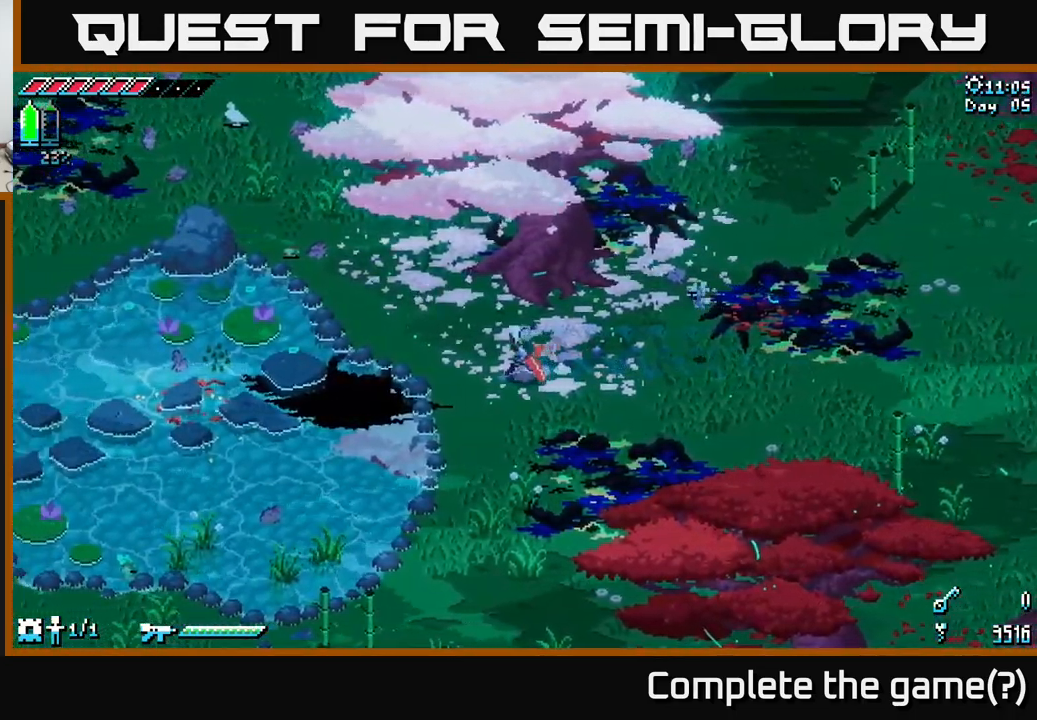
{"buttons": ["X"], "left_stick": "left", "right_stick": "center", "events": []}
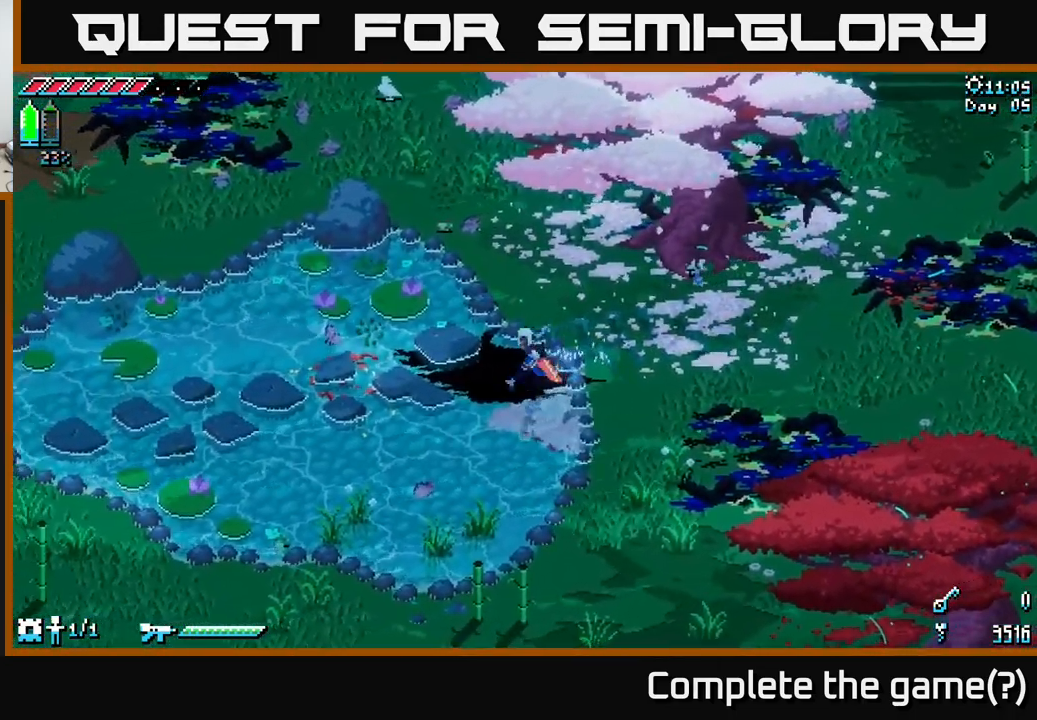
{"buttons": ["X"], "left_stick": "left", "right_stick": "center", "events": []}
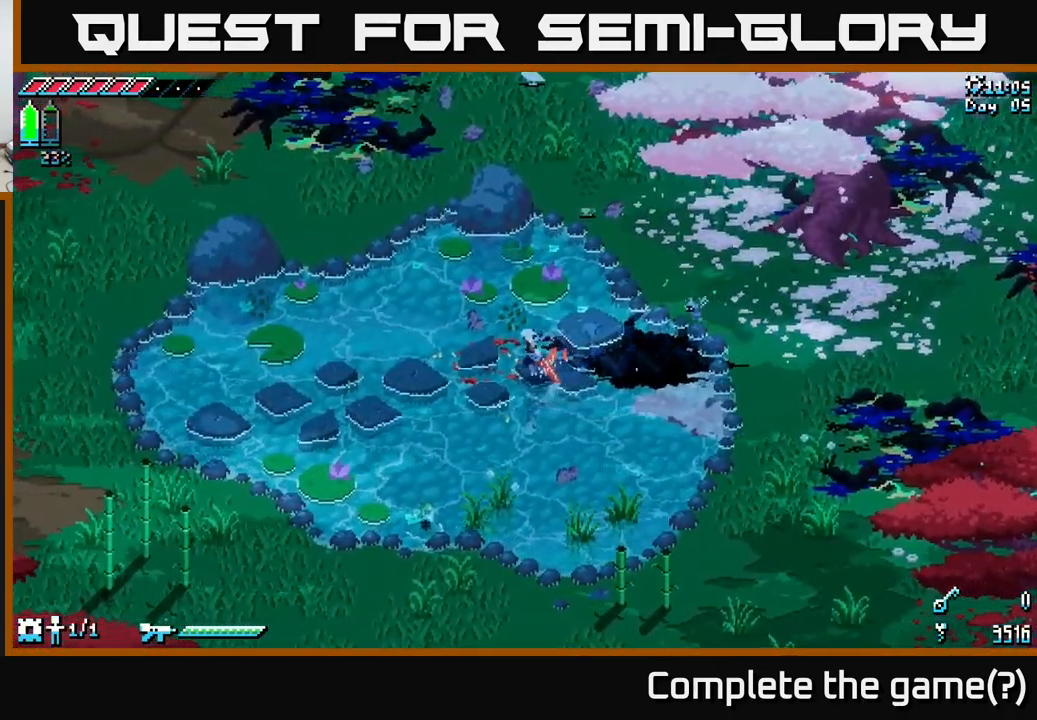
{"buttons": ["X"], "left_stick": "left", "right_stick": "center", "events": []}
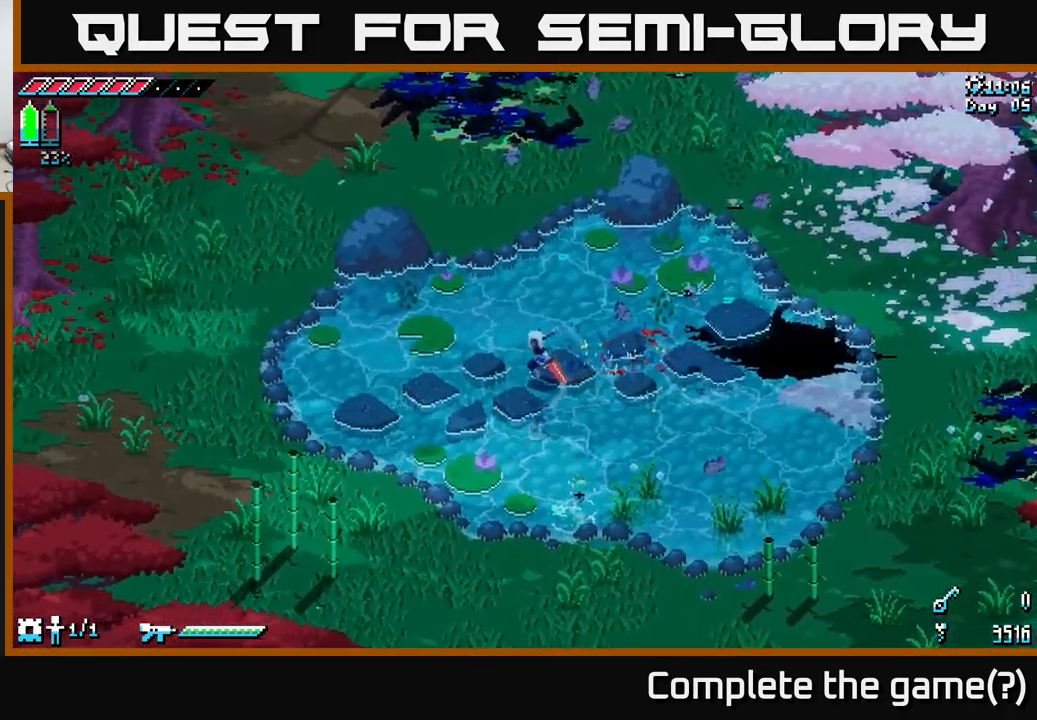
{"buttons": ["X"], "left_stick": "left", "right_stick": "center", "events": []}
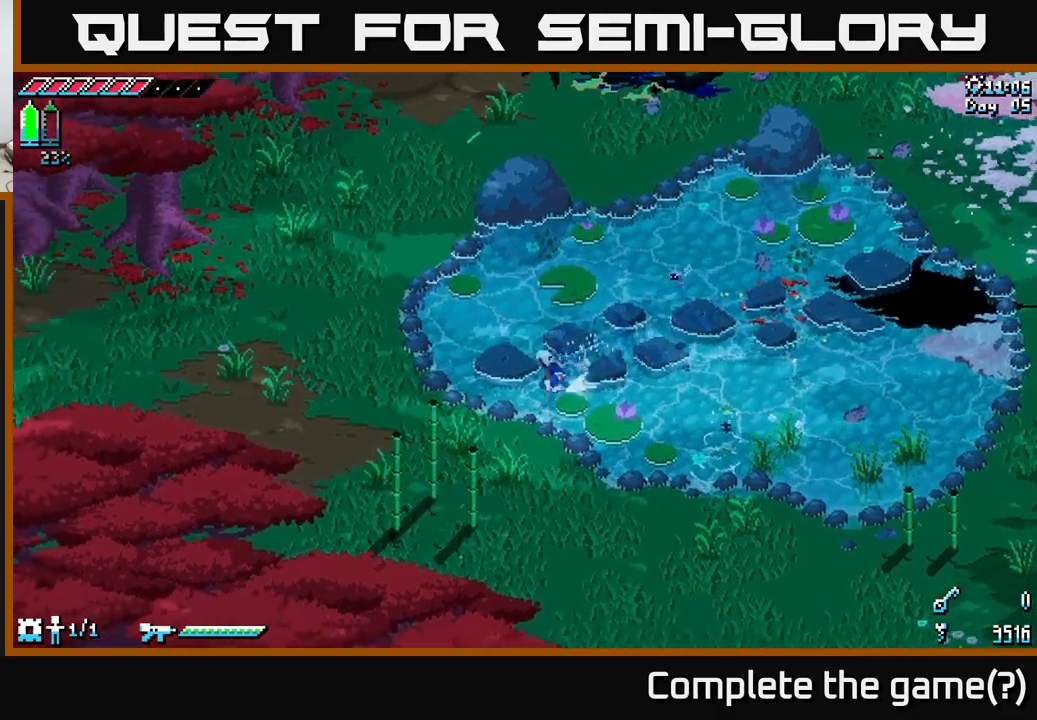
{"buttons": [], "left_stick": "left", "right_stick": "center", "events": [[17, "A", "down"], [200, "A", "up"], [350, "X", "up"]]}